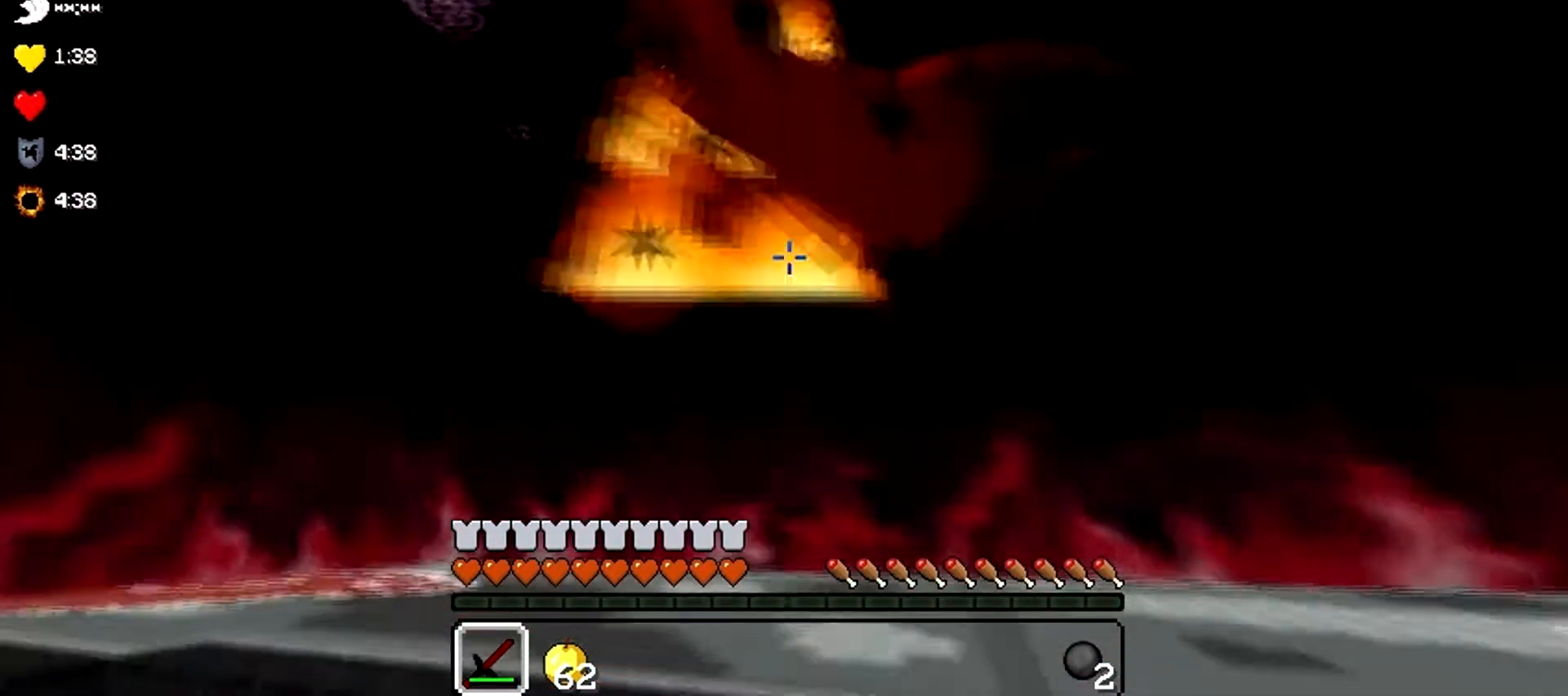
Gameplay with keyboard; each line is a JSON object with the keys held at the frame after it. "events" lists presses ("down") and releases ("up") of "a", "d", "s" and "w" between this image and that frame as [ms after this image, input, new state], when the widget could be followed in between. No other keys are recorded. Mouse input is not recorded.
{"keys": ["d", "w"], "events": [[67, "w", "up"], [334, "w", "down"]]}
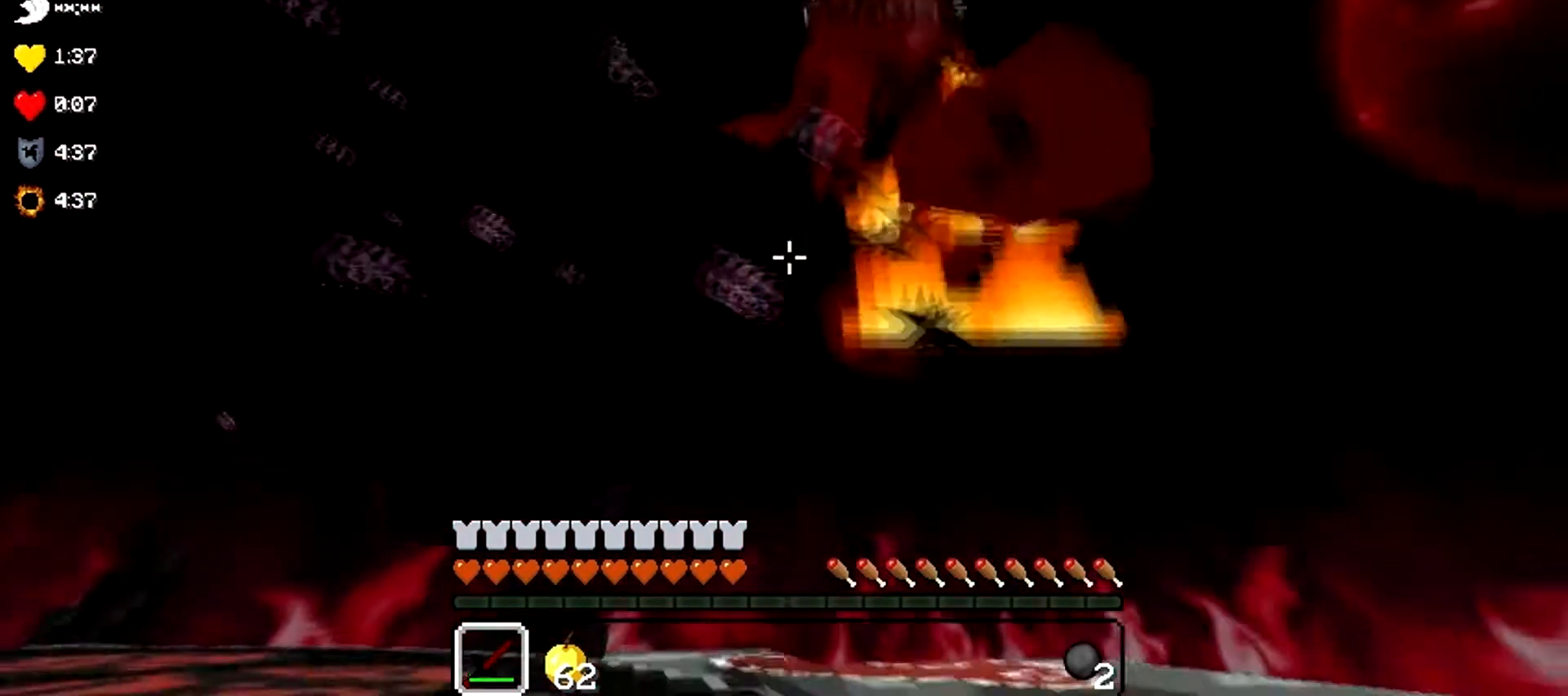
{"keys": ["d", "w"], "events": [[33, "w", "up"], [367, "w", "down"]]}
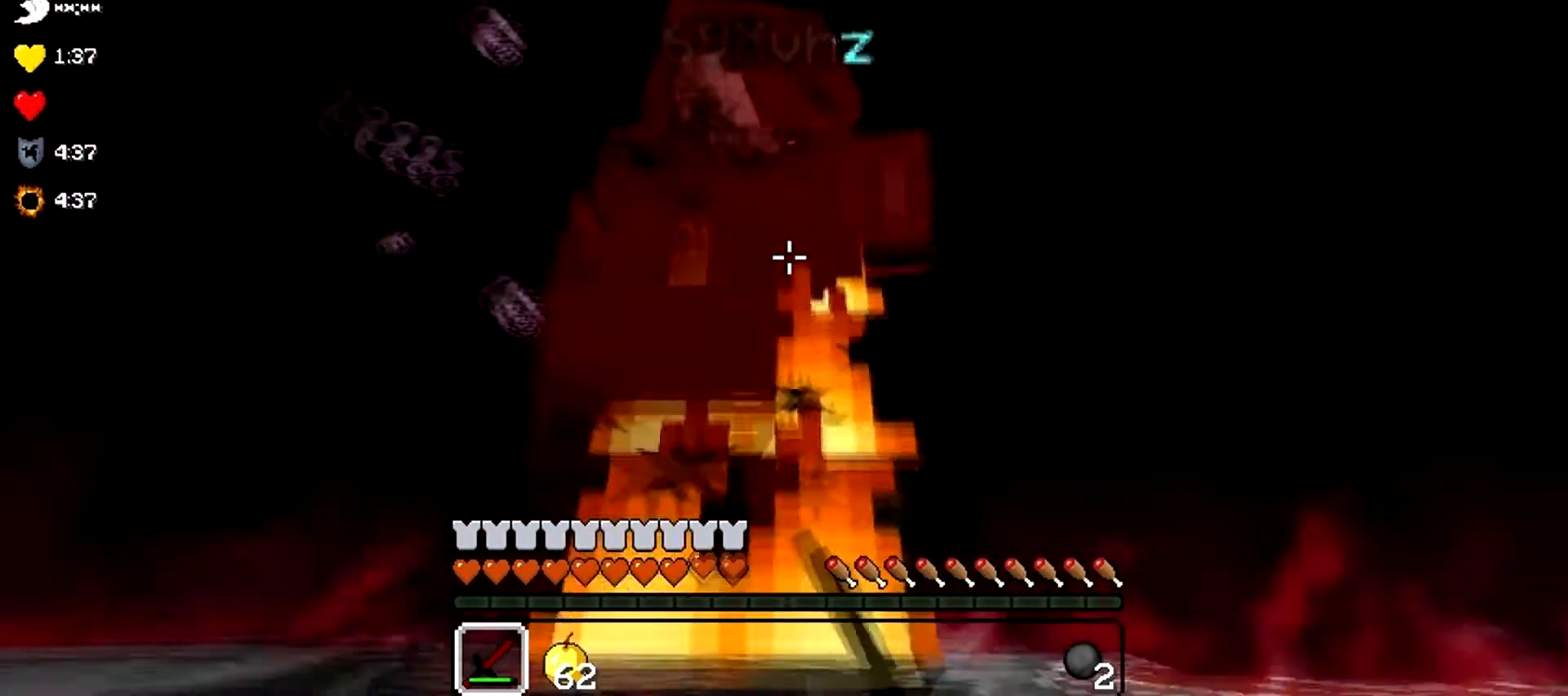
{"keys": [], "events": [[67, "w", "up"], [267, "d", "up"]]}
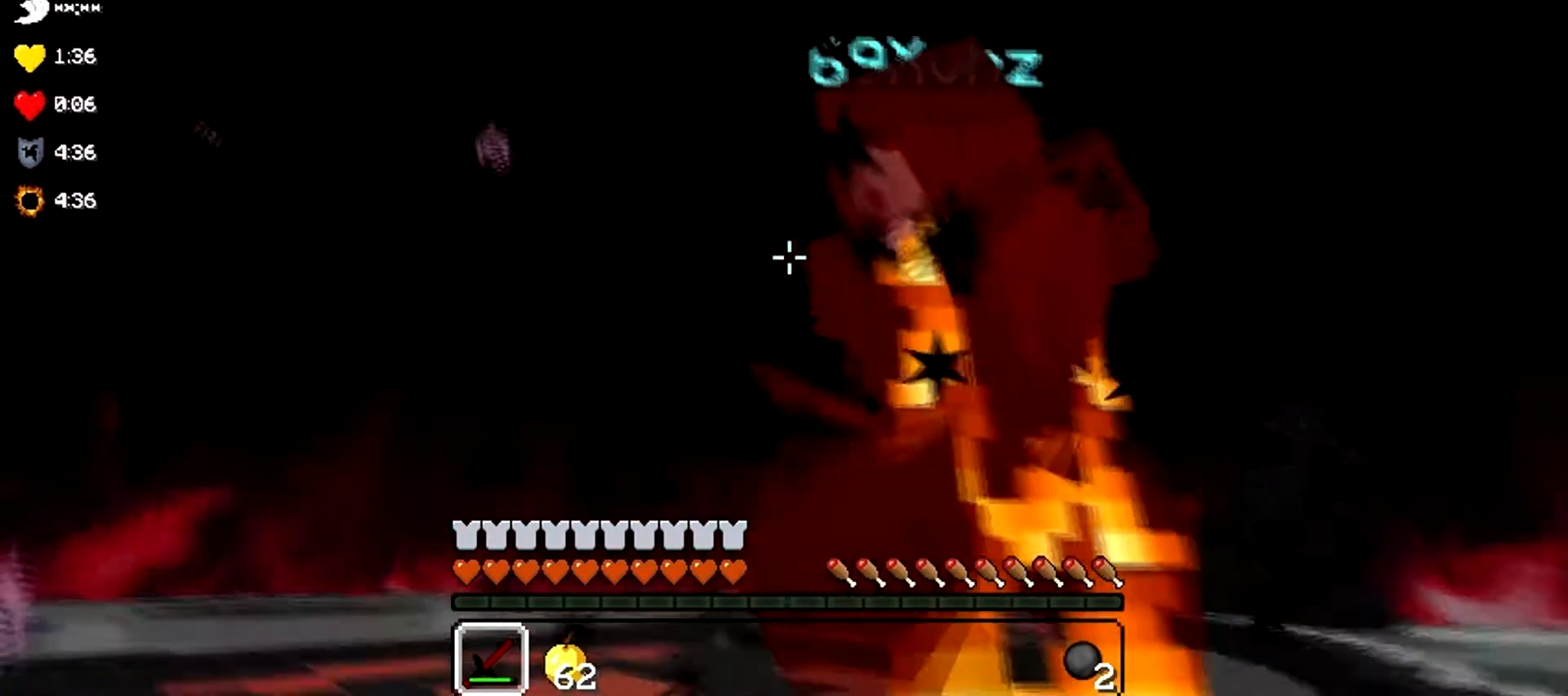
{"keys": ["d"], "events": [[133, "d", "down"], [133, "w", "down"], [434, "w", "up"]]}
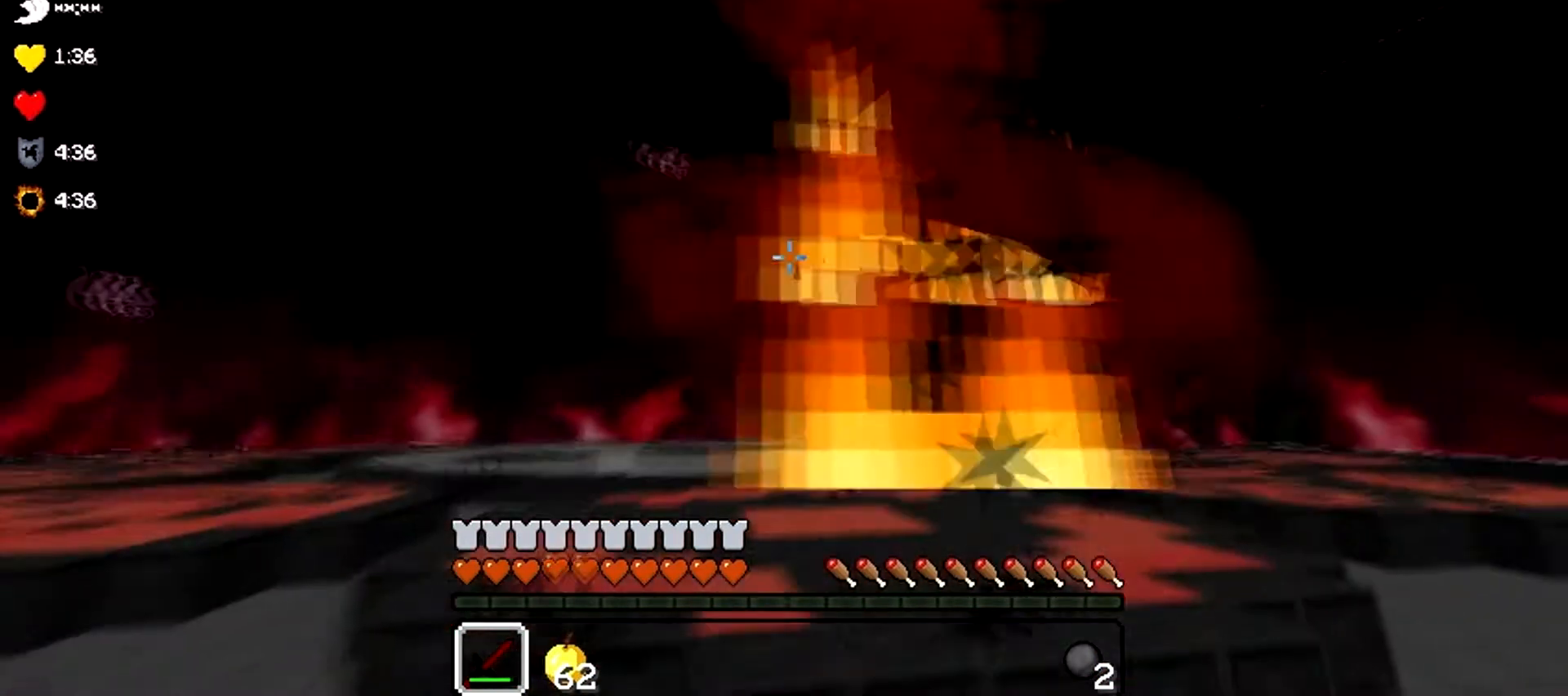
{"keys": ["d"], "events": [[67, "w", "down"], [234, "w", "up"]]}
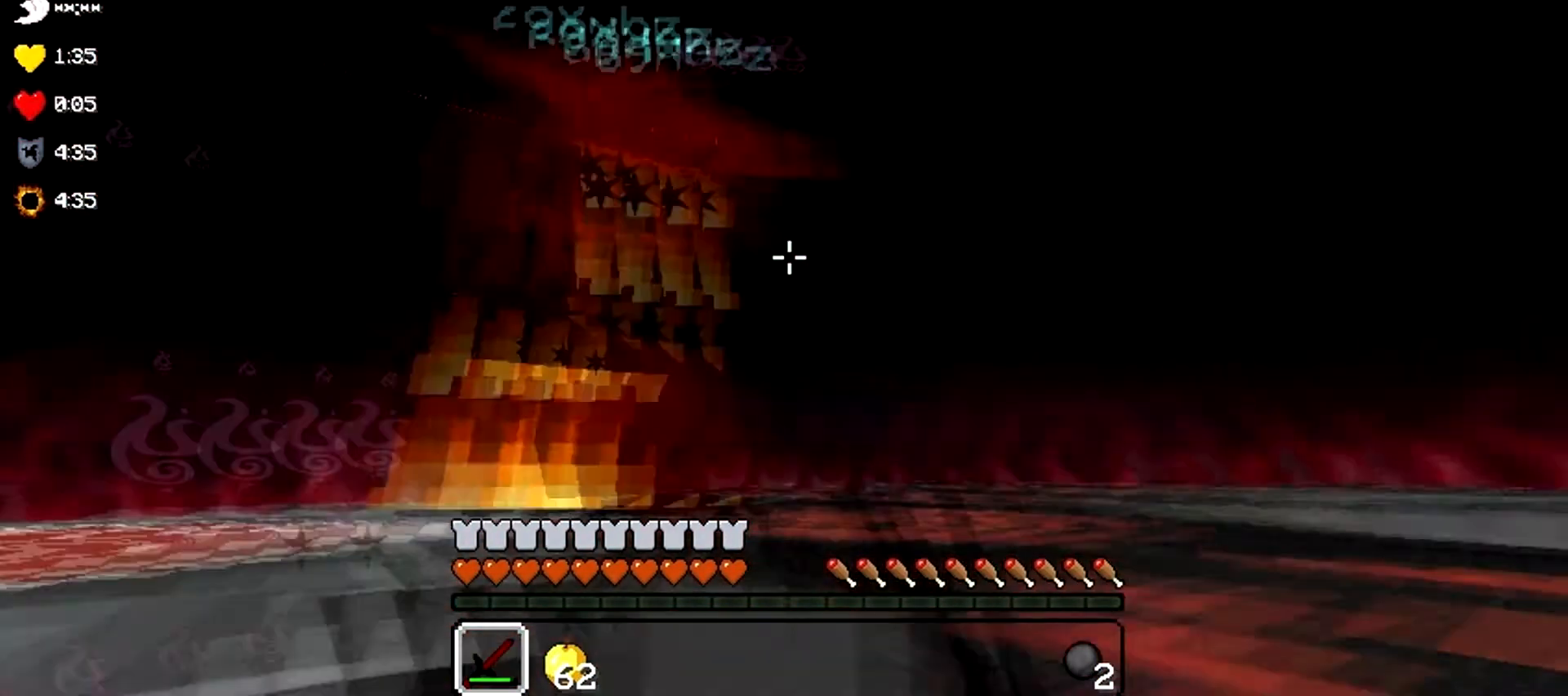
{"keys": ["a"], "events": [[233, "w", "down"], [300, "a", "down"], [300, "d", "up"], [400, "w", "up"]]}
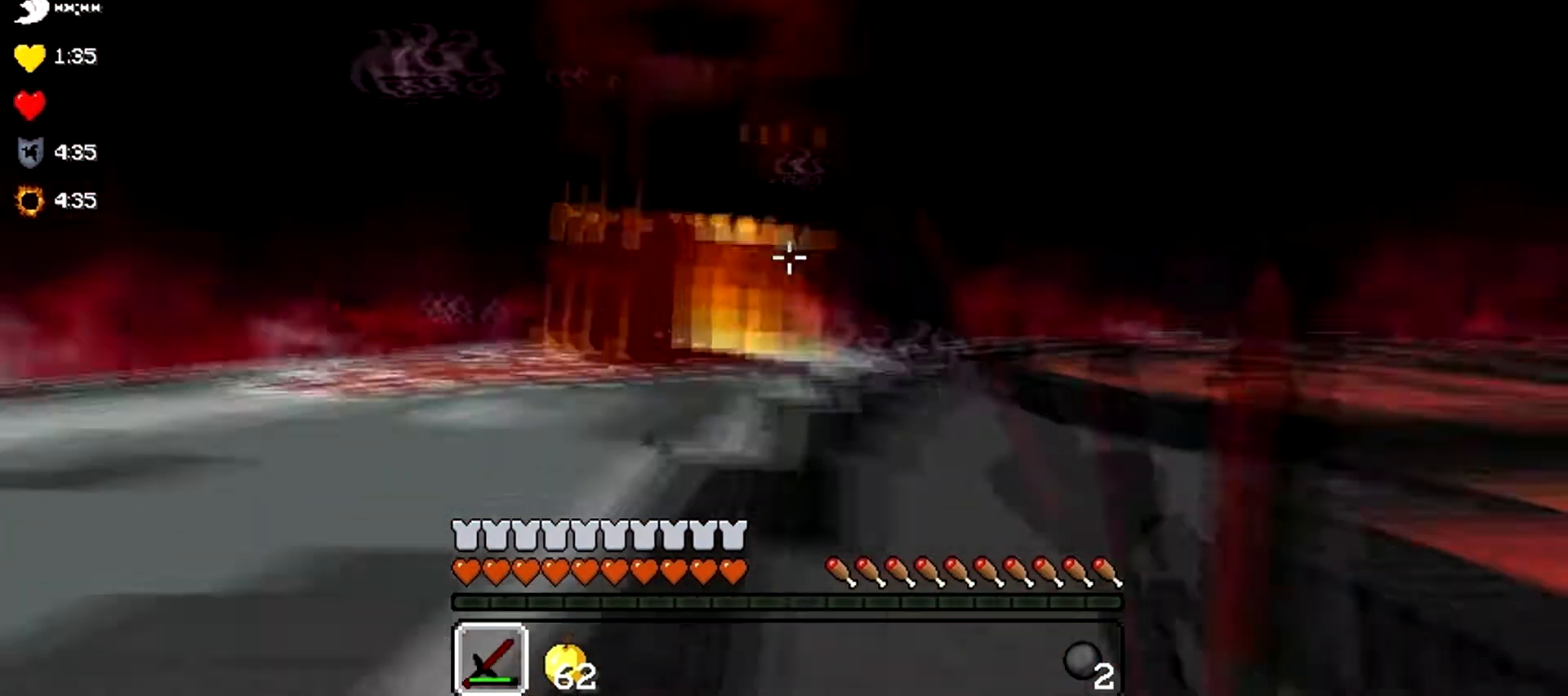
{"keys": [], "events": [[34, "a", "up"]]}
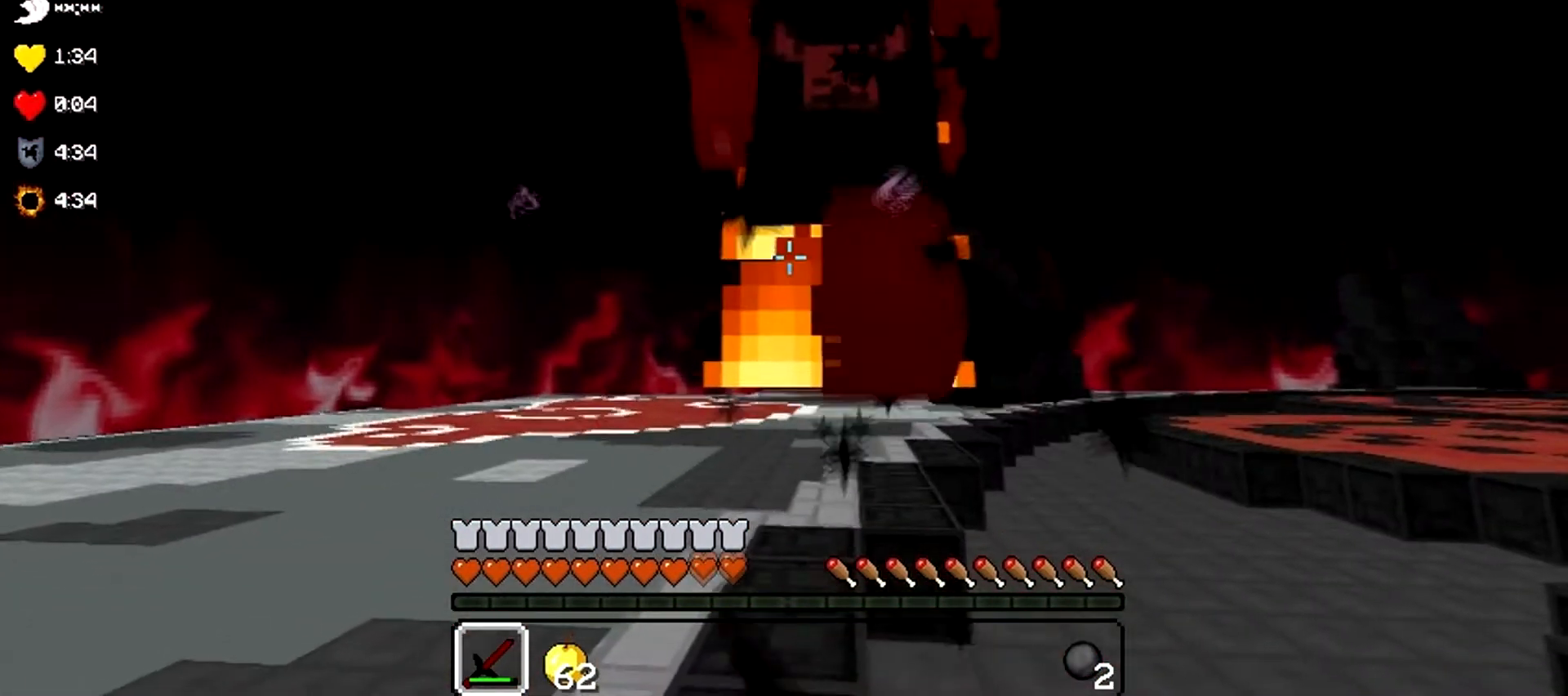
{"keys": [], "events": []}
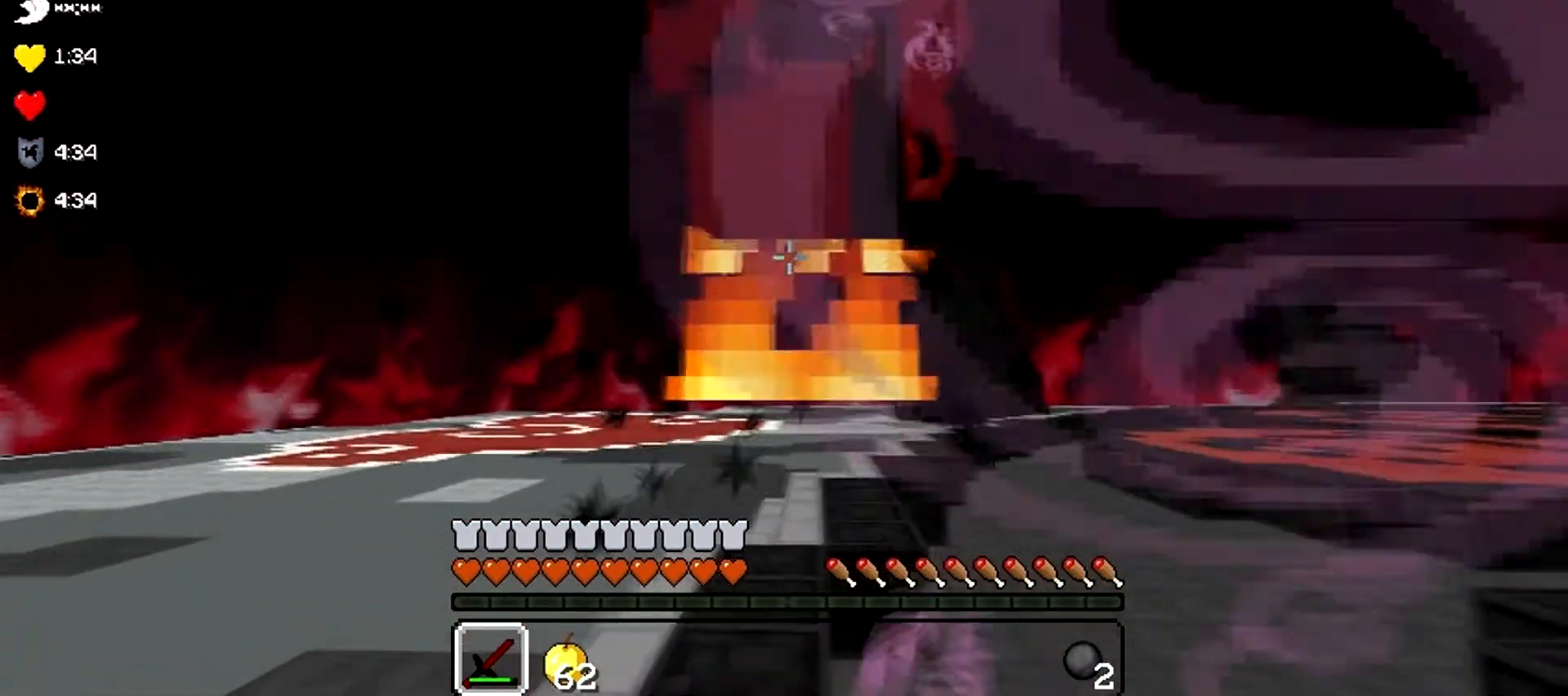
{"keys": [], "events": [[34, "a", "down"], [267, "a", "up"]]}
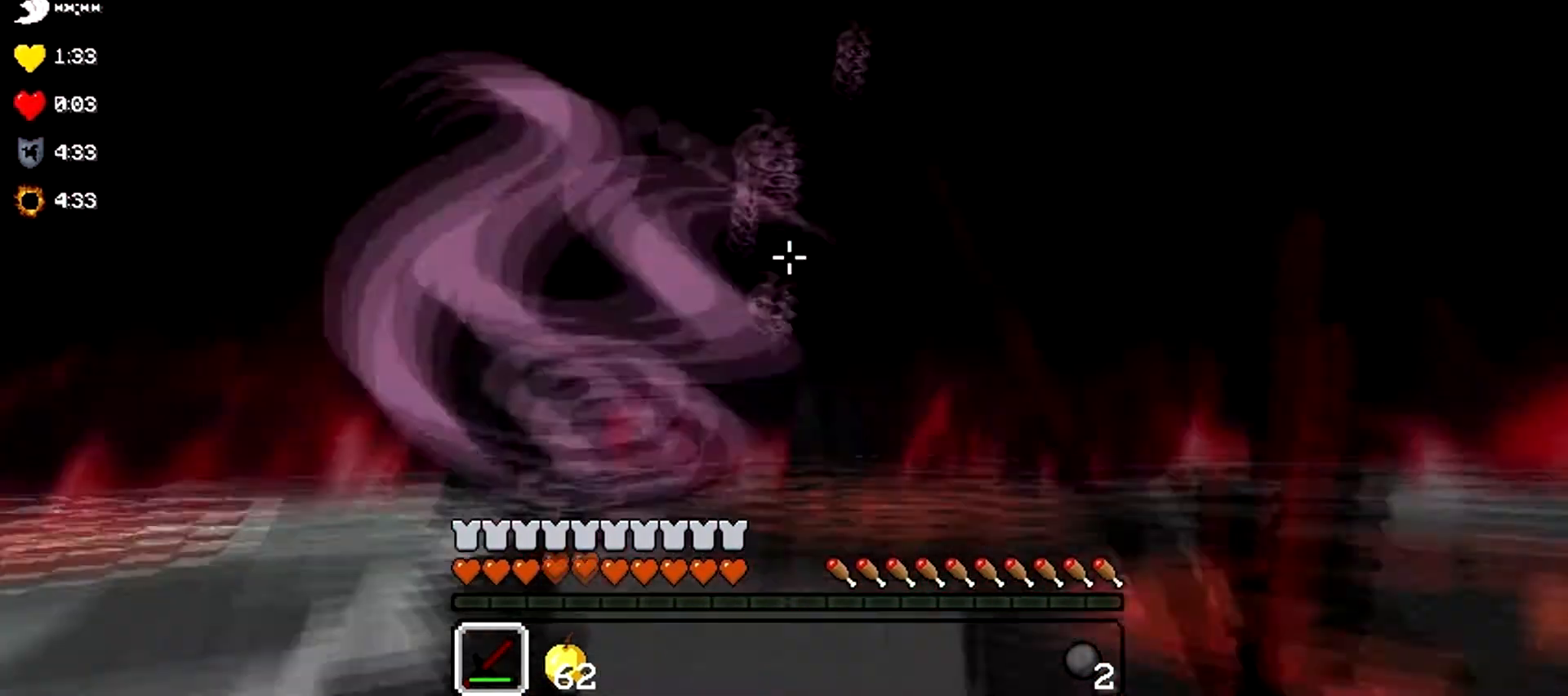
{"keys": [], "events": [[100, "a", "down"], [200, "a", "up"], [200, "w", "down"], [400, "w", "up"]]}
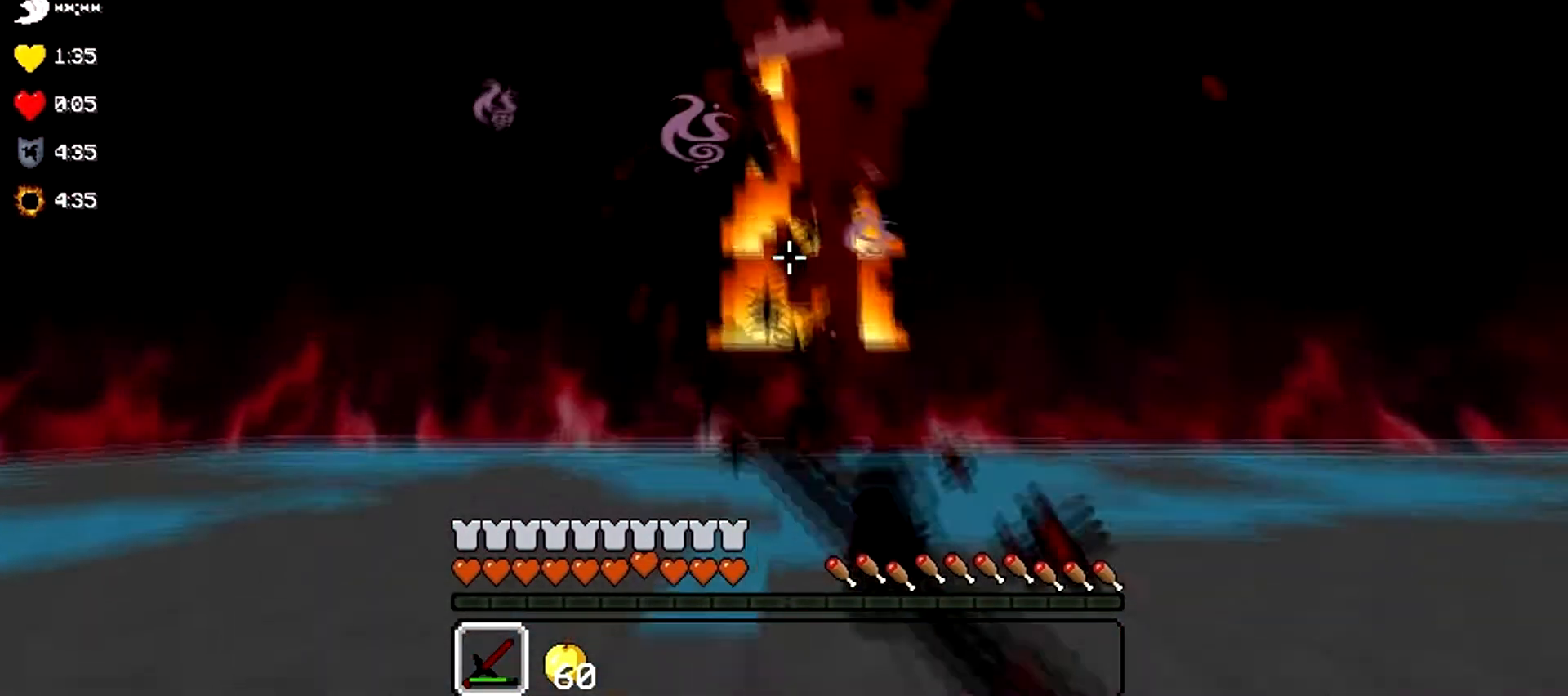
{"keys": [], "events": [[234, "w", "down"], [401, "w", "up"]]}
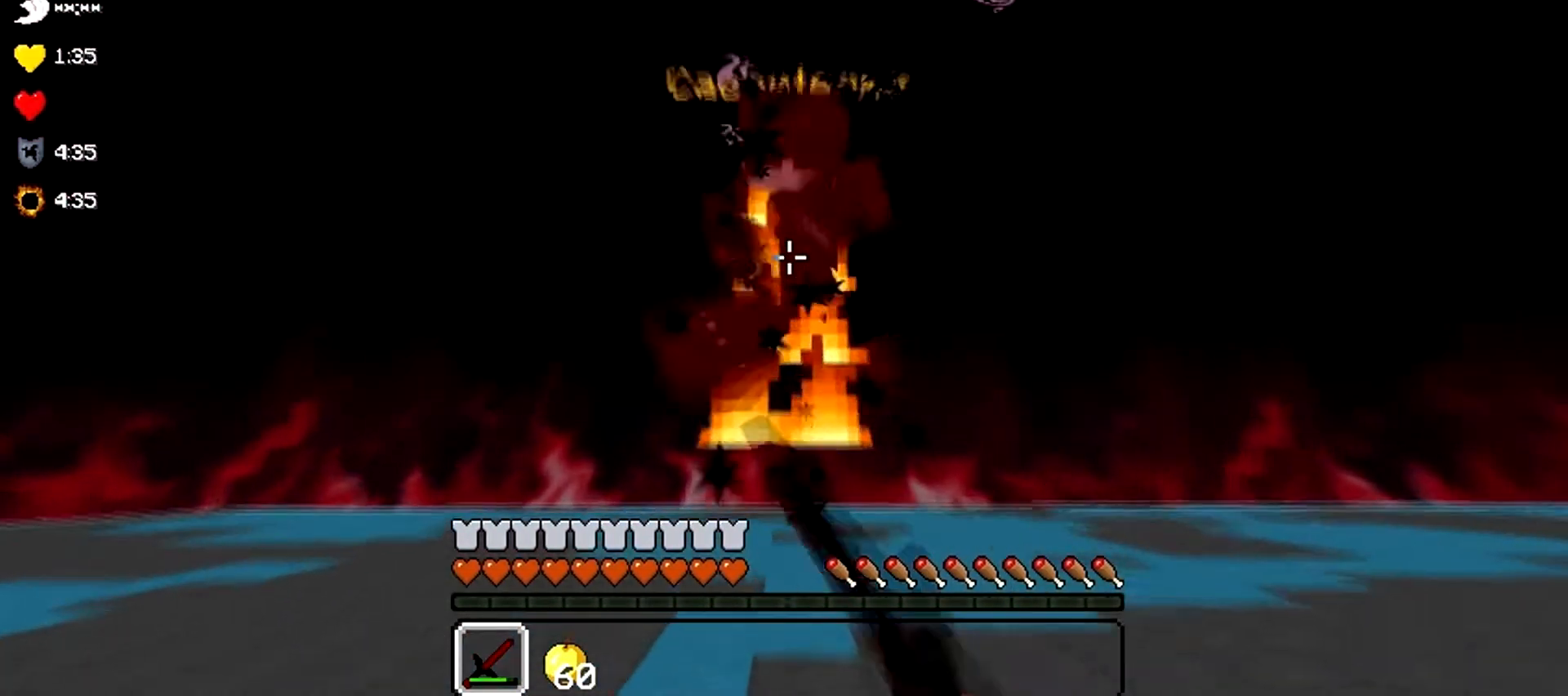
{"keys": [], "events": [[67, "w", "down"], [367, "w", "up"]]}
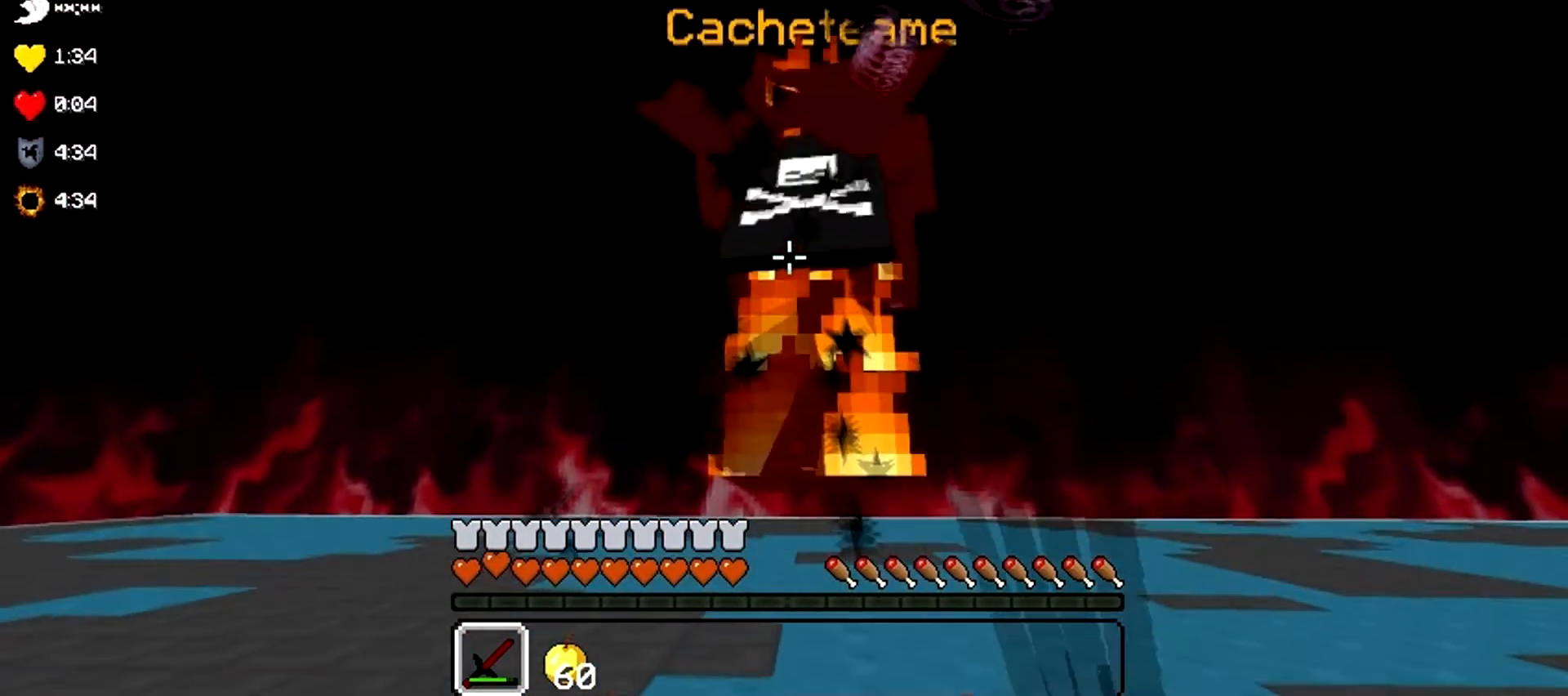
{"keys": [], "events": [[34, "w", "down"], [167, "w", "up"], [267, "w", "down"], [501, "w", "up"]]}
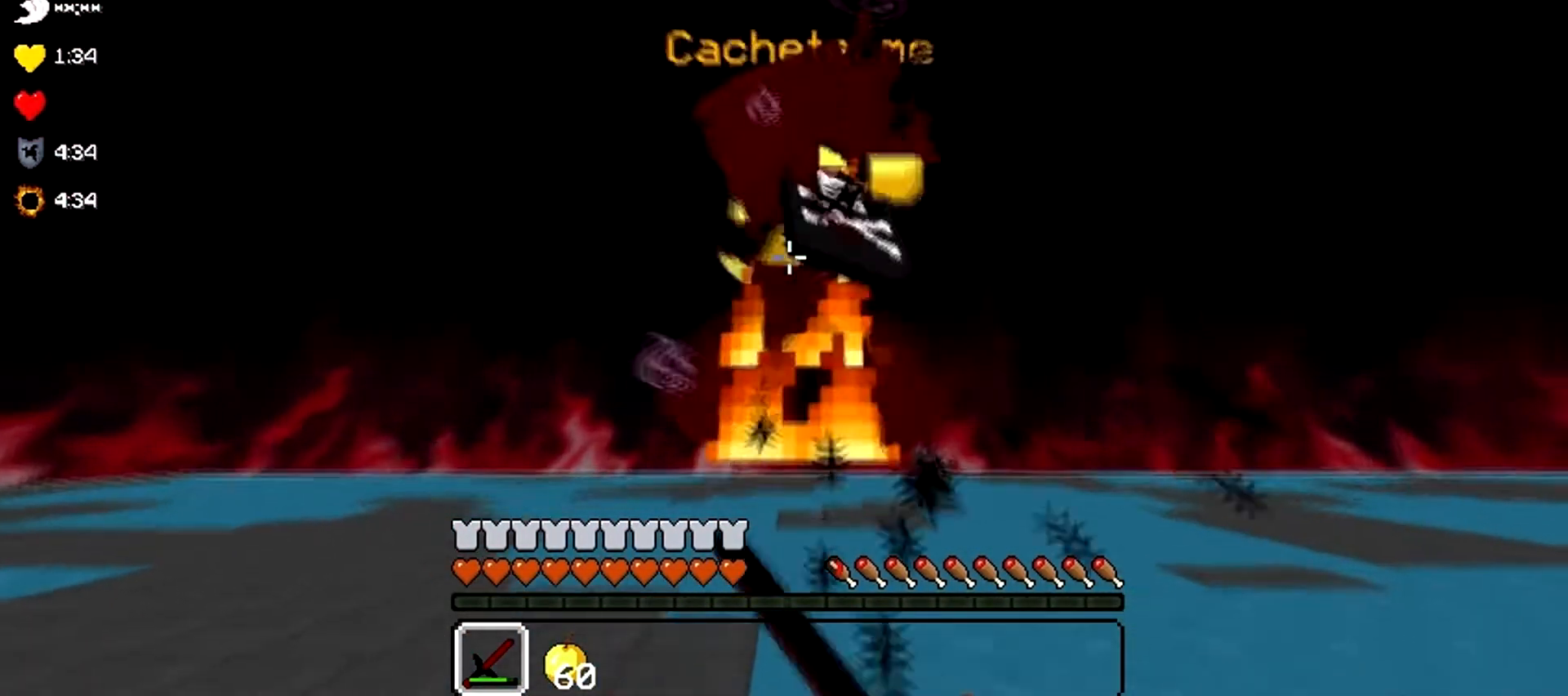
{"keys": ["a", "w"], "events": [[67, "w", "down"], [133, "a", "down"], [367, "a", "up"], [434, "a", "down"]]}
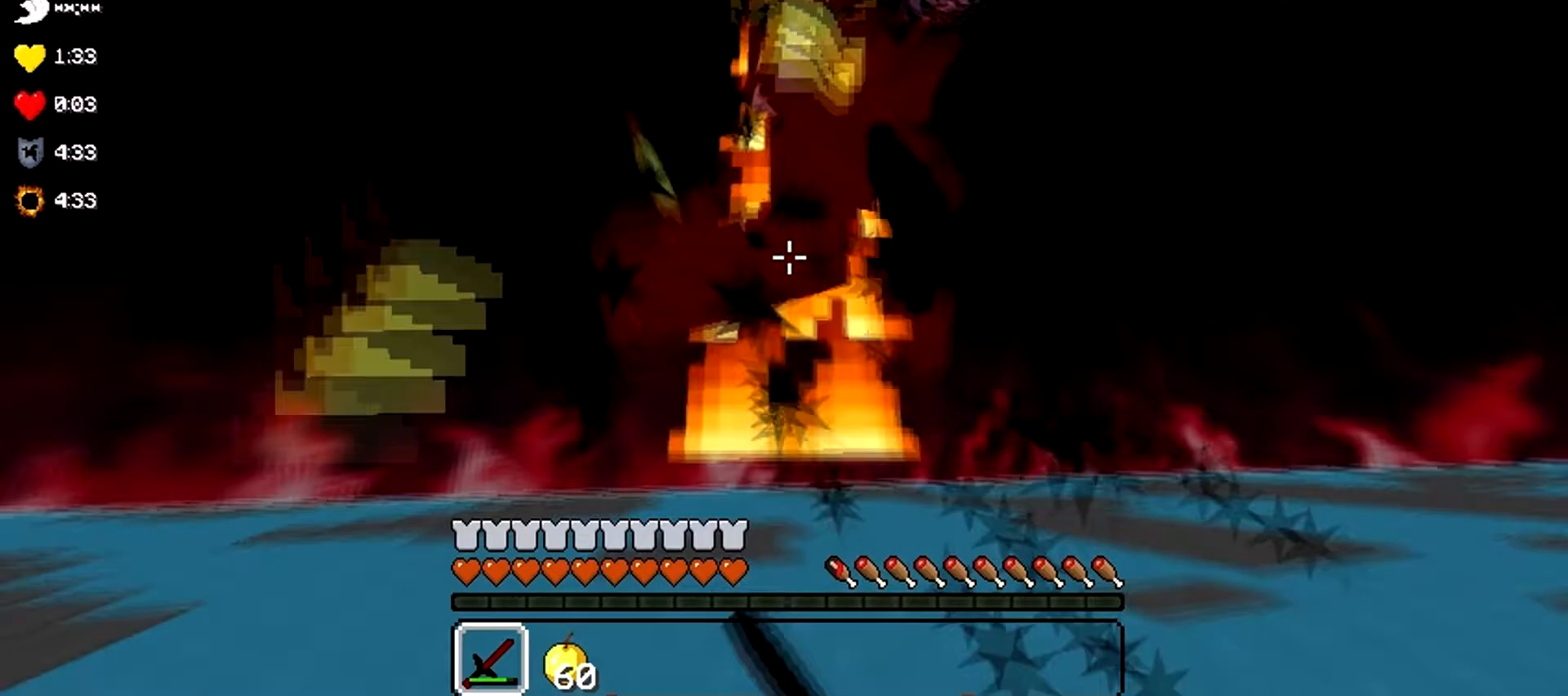
{"keys": ["a", "w"], "events": [[234, "a", "up"], [300, "w", "up"], [400, "w", "down"], [467, "a", "down"]]}
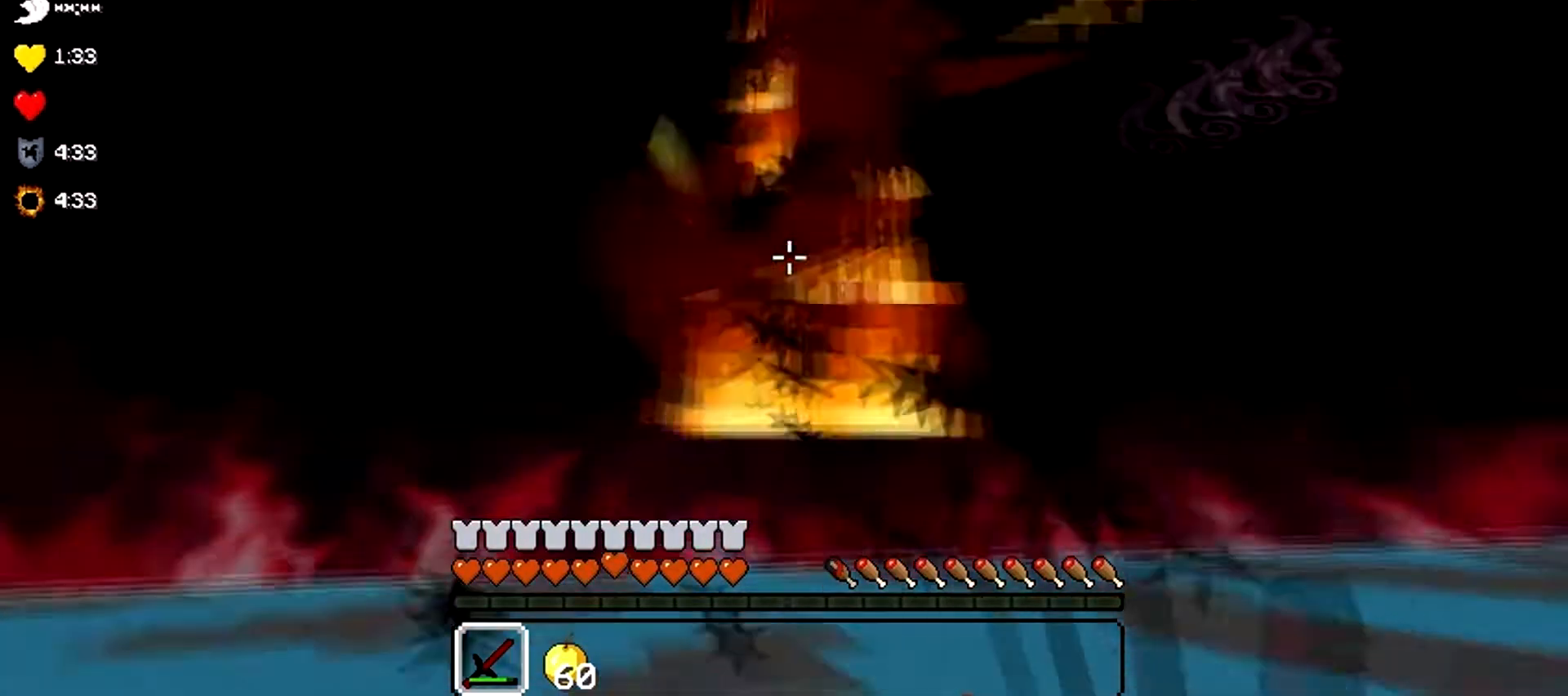
{"keys": [], "events": [[100, "a", "up"], [100, "w", "up"], [266, "w", "down"], [433, "w", "up"]]}
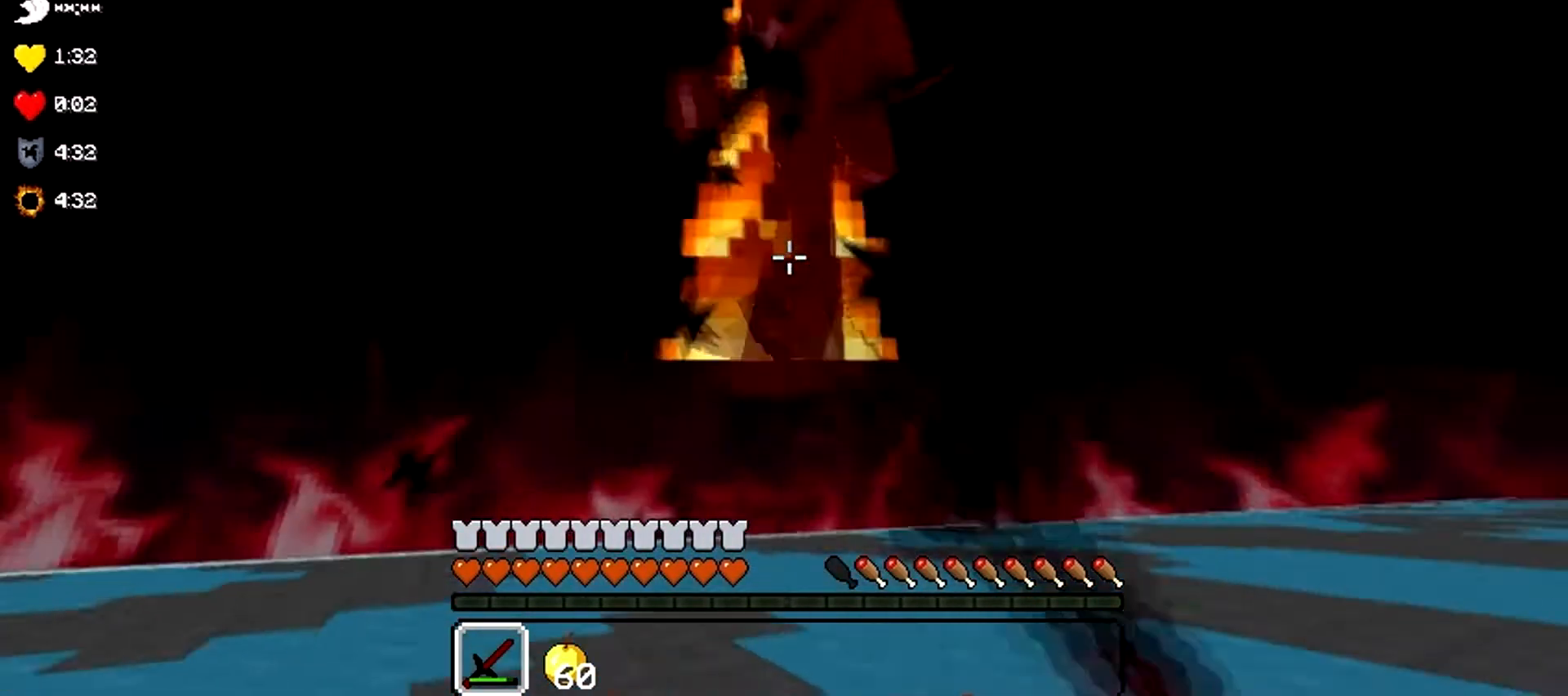
{"keys": ["w"], "events": [[67, "w", "down"], [200, "w", "up"], [334, "w", "down"]]}
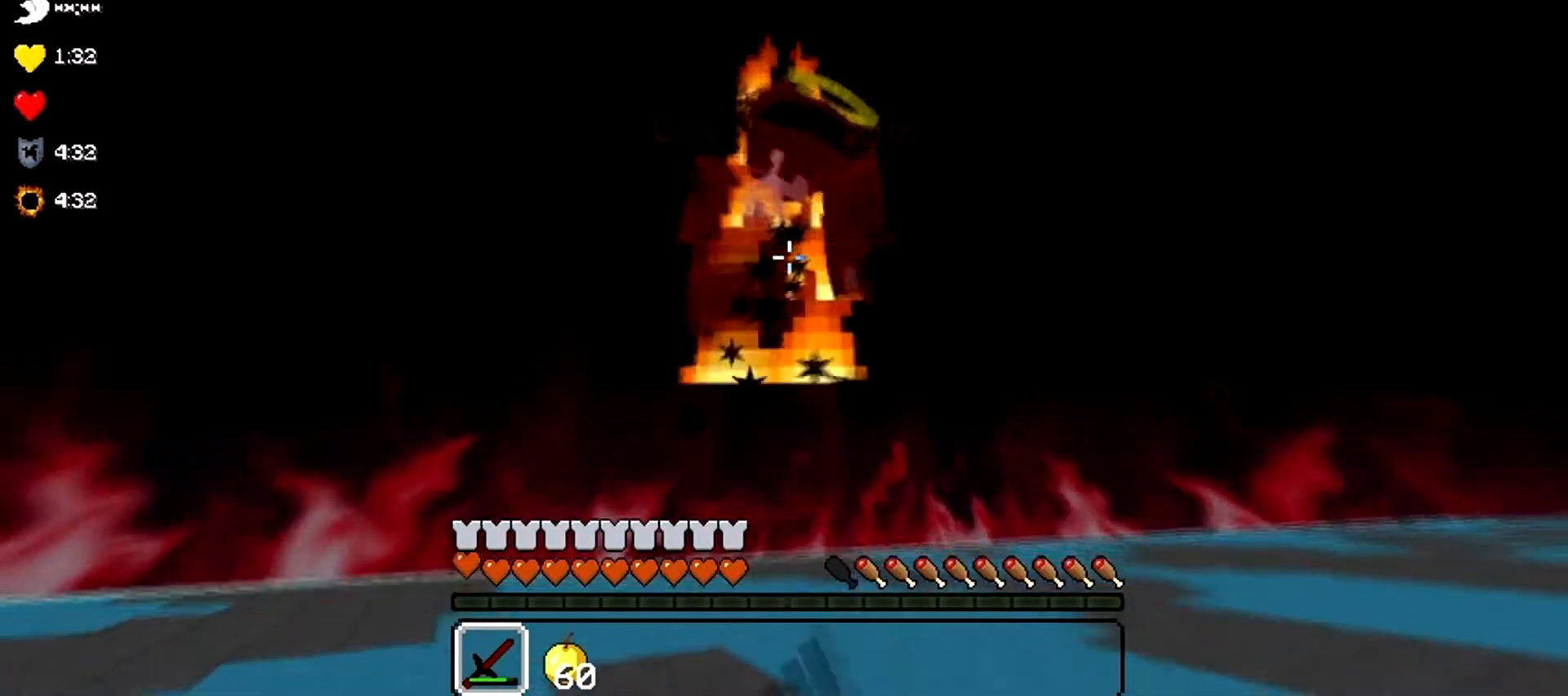
{"keys": [], "events": [[33, "w", "up"], [133, "w", "down"], [467, "w", "up"]]}
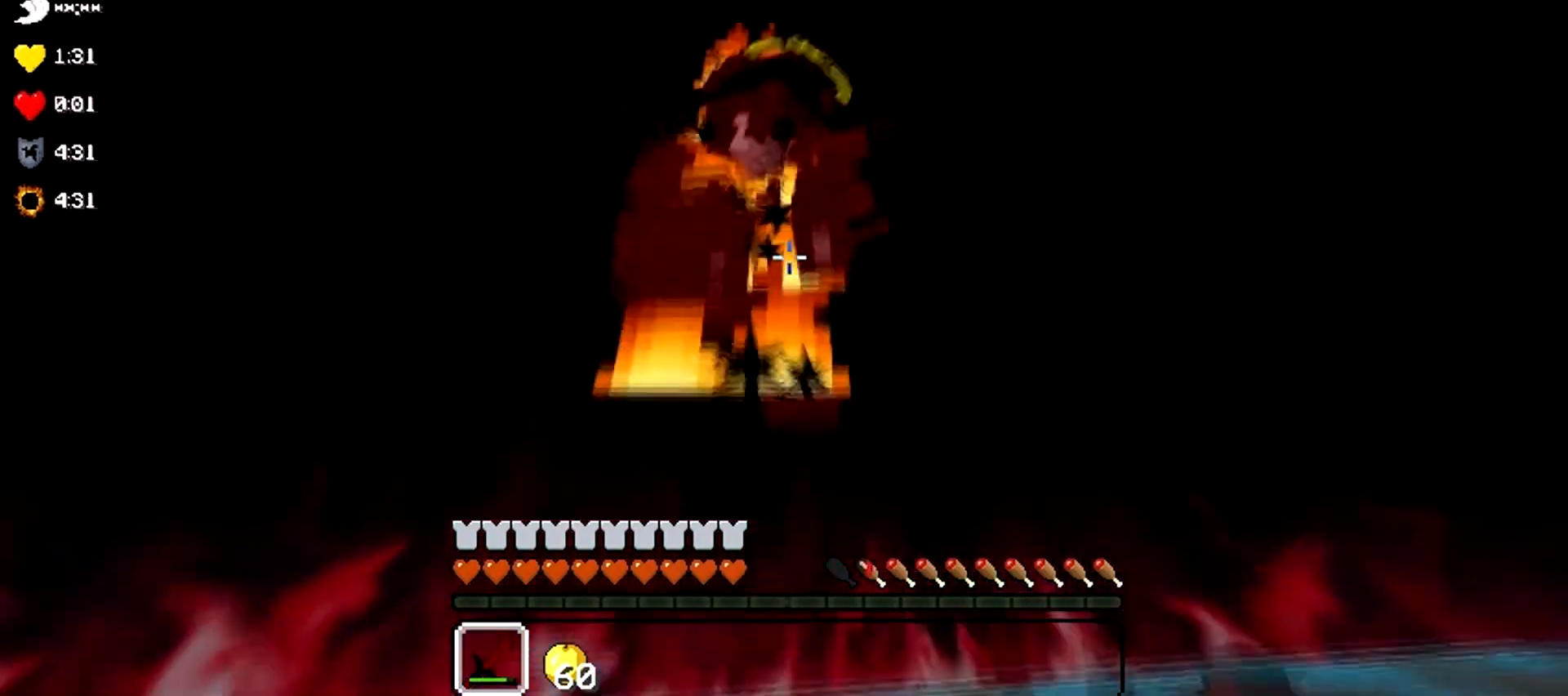
{"keys": ["a", "w"], "events": [[100, "w", "down"], [300, "a", "down"]]}
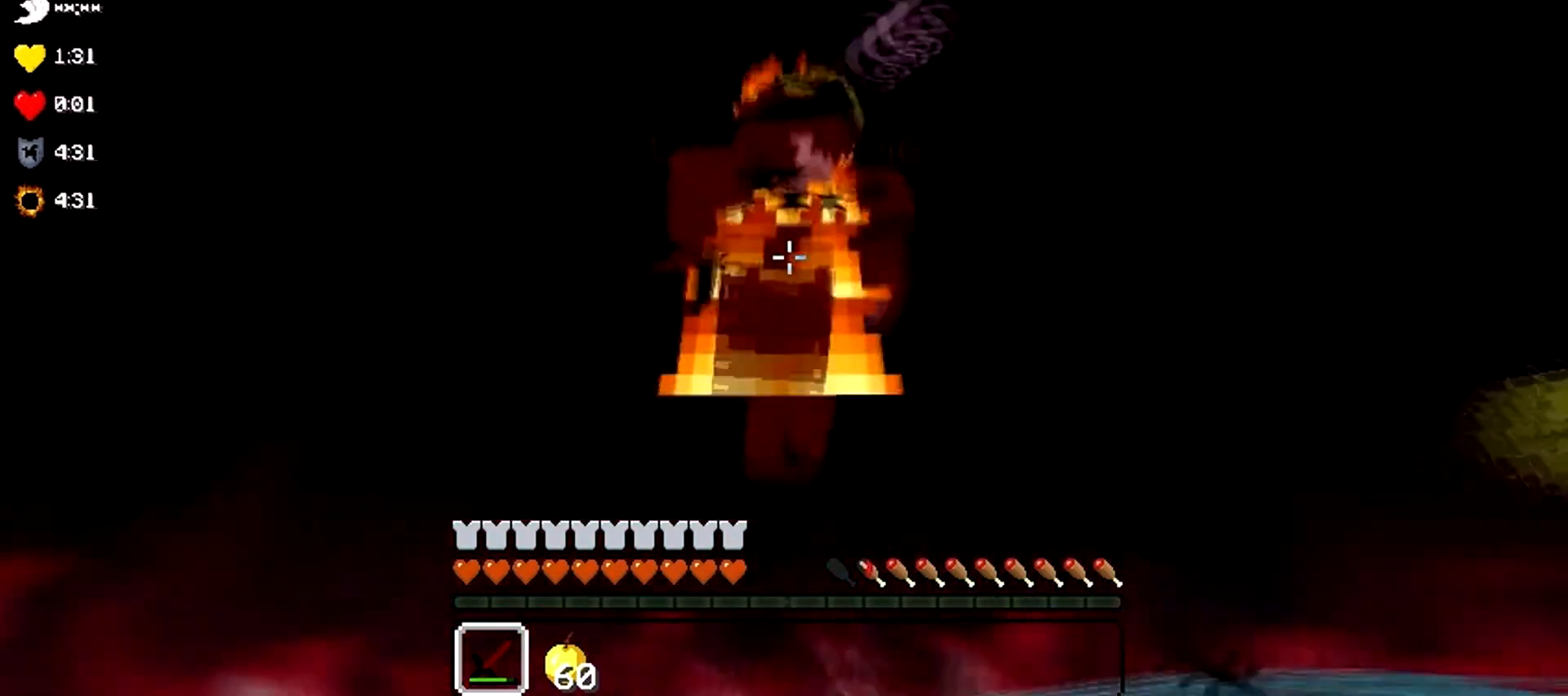
{"keys": [], "events": [[133, "w", "up"], [266, "w", "down"], [467, "w", "up"], [500, "a", "up"]]}
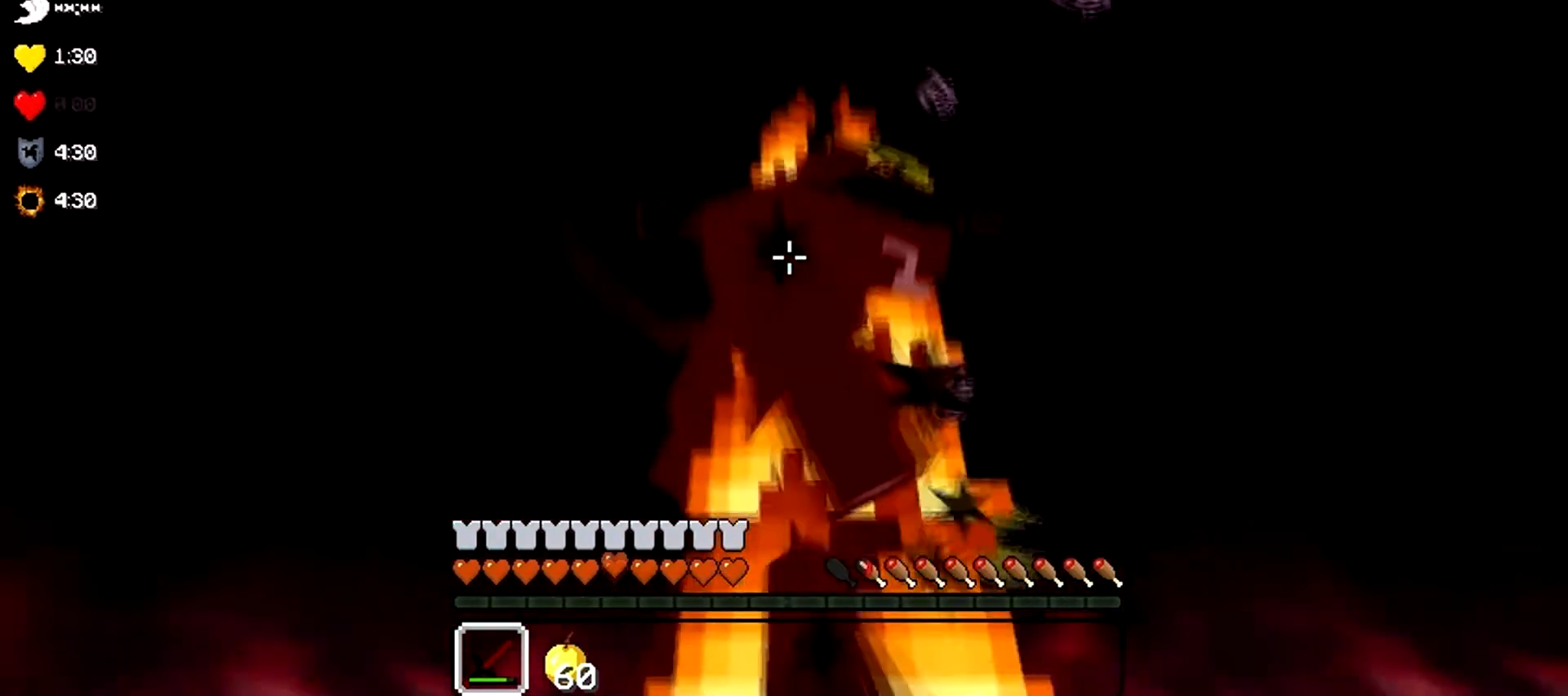
{"keys": [], "events": [[133, "a", "down"], [133, "w", "down"], [267, "a", "up"], [300, "w", "up"]]}
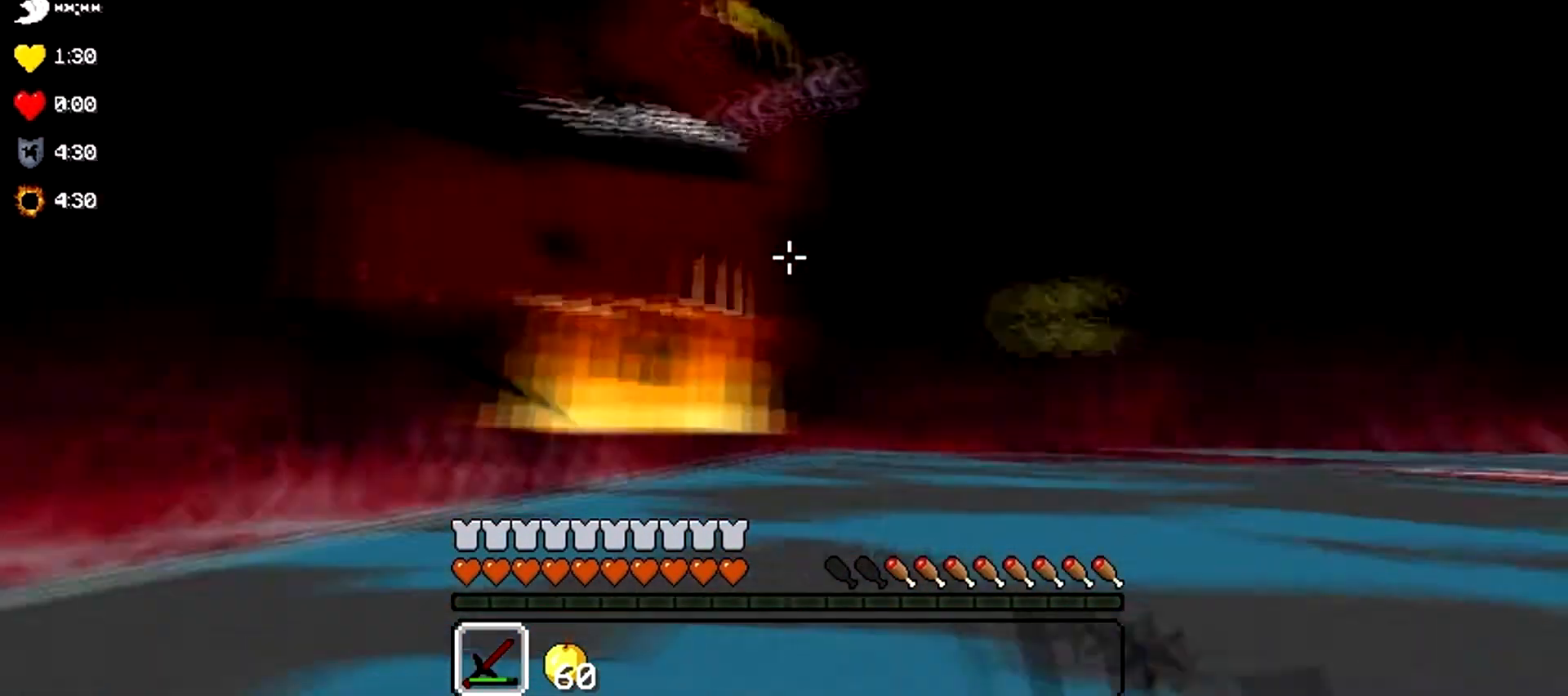
{"keys": ["w"], "events": [[66, "w", "down"], [233, "w", "up"], [433, "w", "down"]]}
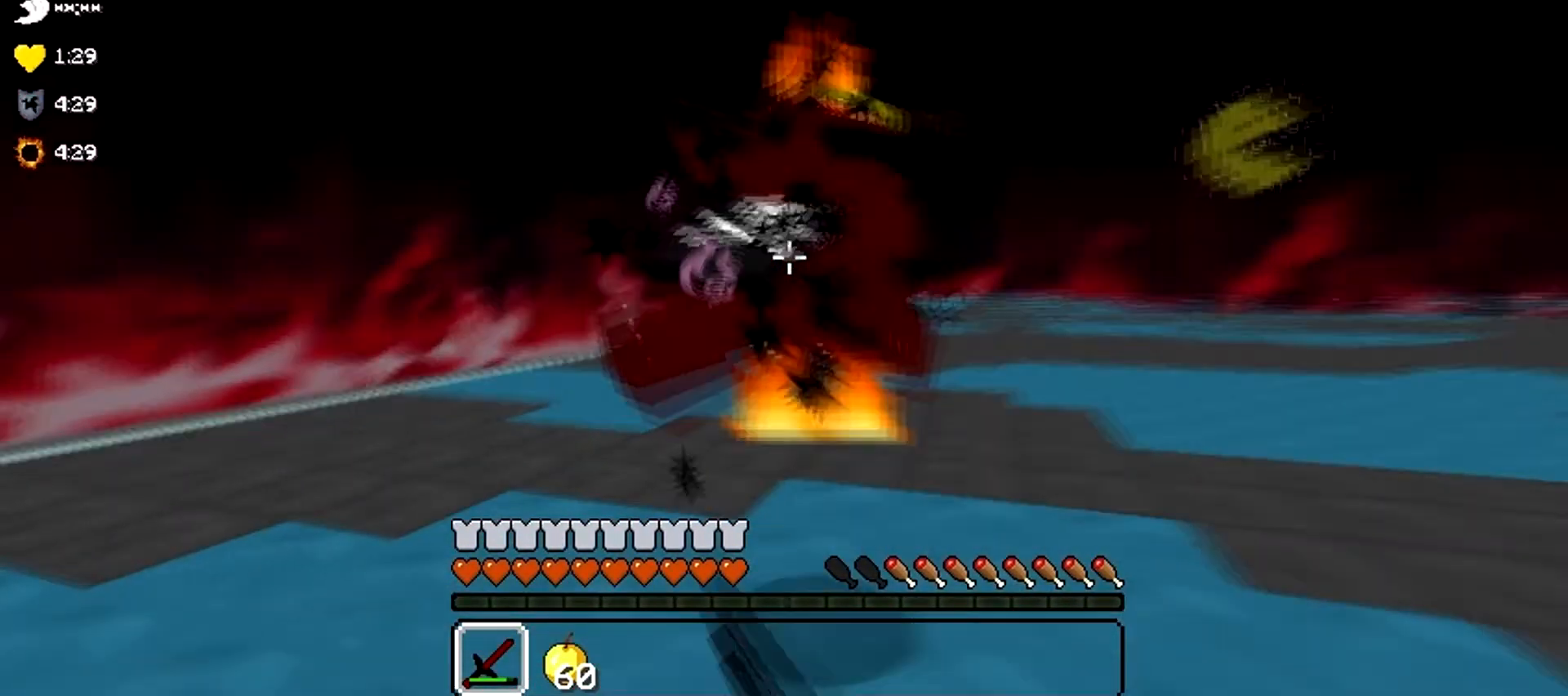
{"keys": ["w"], "events": [[100, "w", "up"], [234, "w", "down"]]}
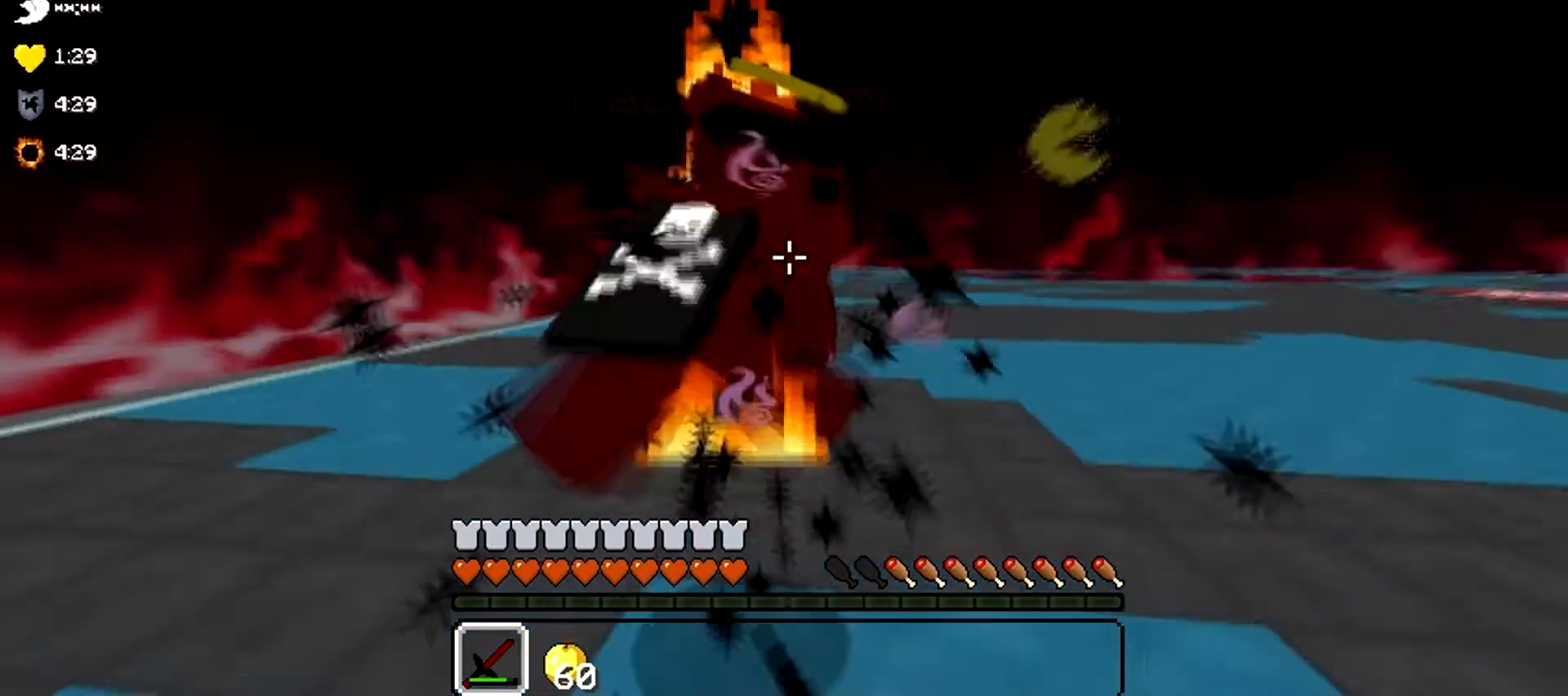
{"keys": ["a", "w"], "events": [[33, "w", "up"], [100, "w", "down"], [300, "w", "up"], [367, "a", "down"], [367, "w", "down"]]}
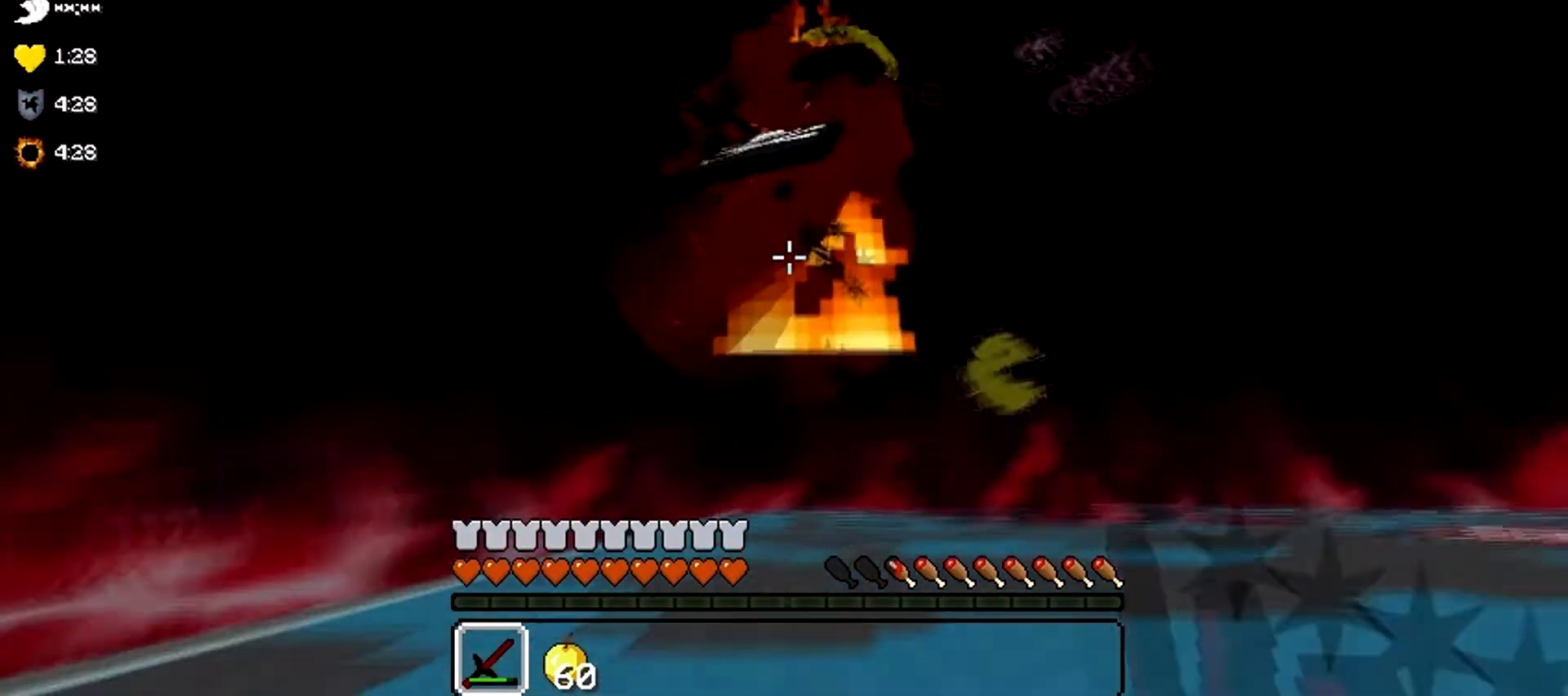
{"keys": ["a", "w"], "events": [[334, "w", "up"], [467, "w", "down"]]}
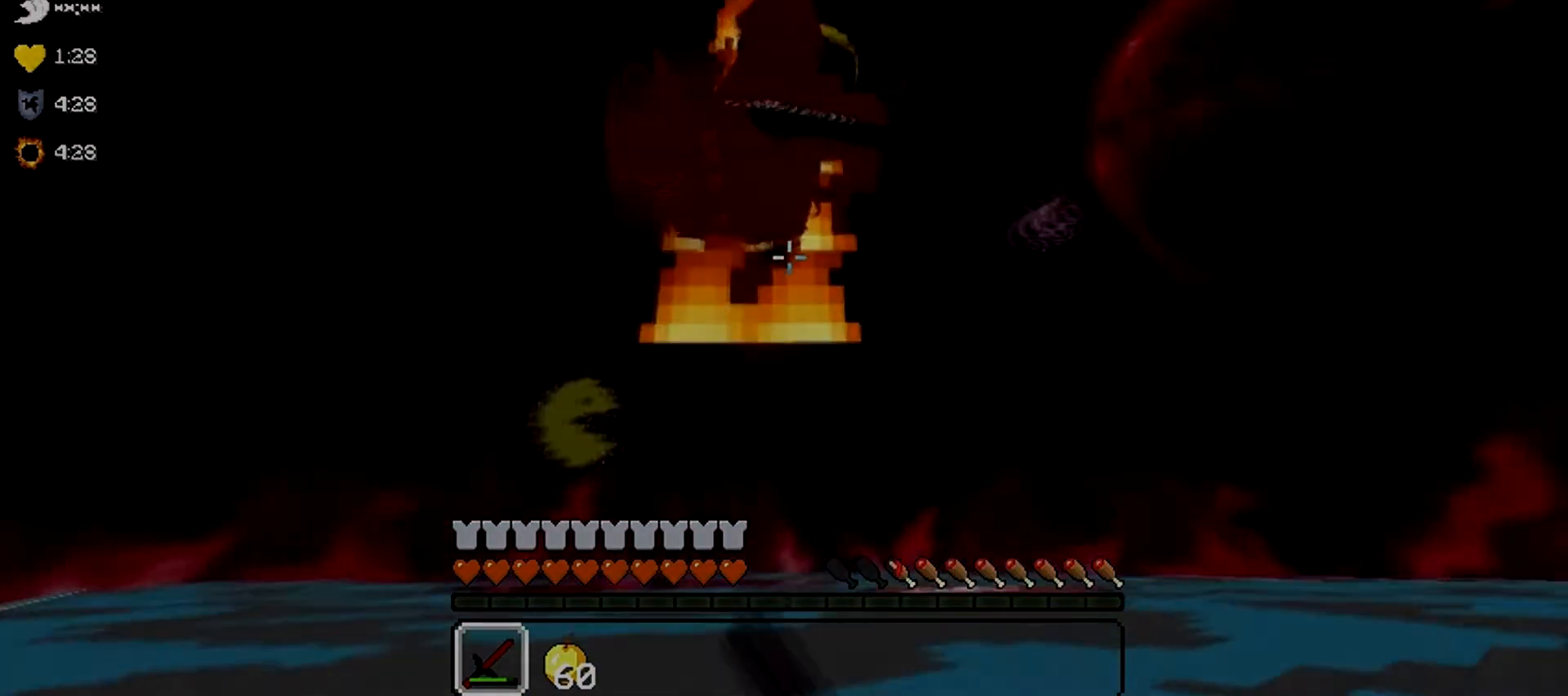
{"keys": ["w"], "events": [[133, "a", "up"], [133, "w", "up"], [266, "w", "down"]]}